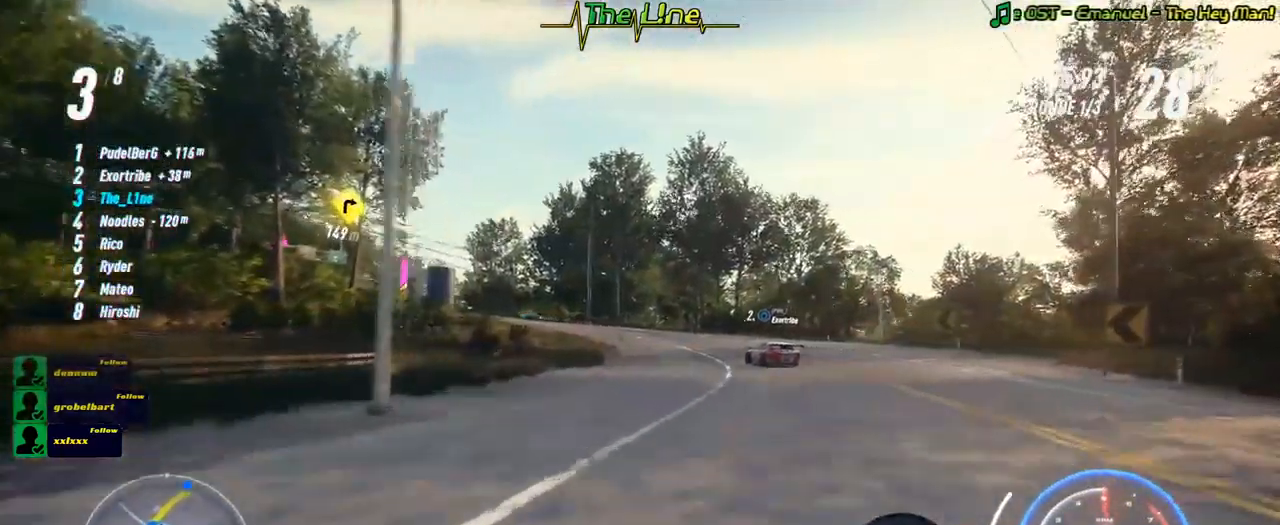
Gameplay with a controller (Xbox layout); each line is a JSON object with the inputs held at the frame after it. "events" lists button and stick changes between this image and that frame as [ms after this image, input, new state], when the widget could be followed in between. Not read: R3.
{"buttons": ["R2"], "left_stick": "left", "right_stick": "center", "events": [[83, "left_stick", "center"], [400, "left_stick", "left"]]}
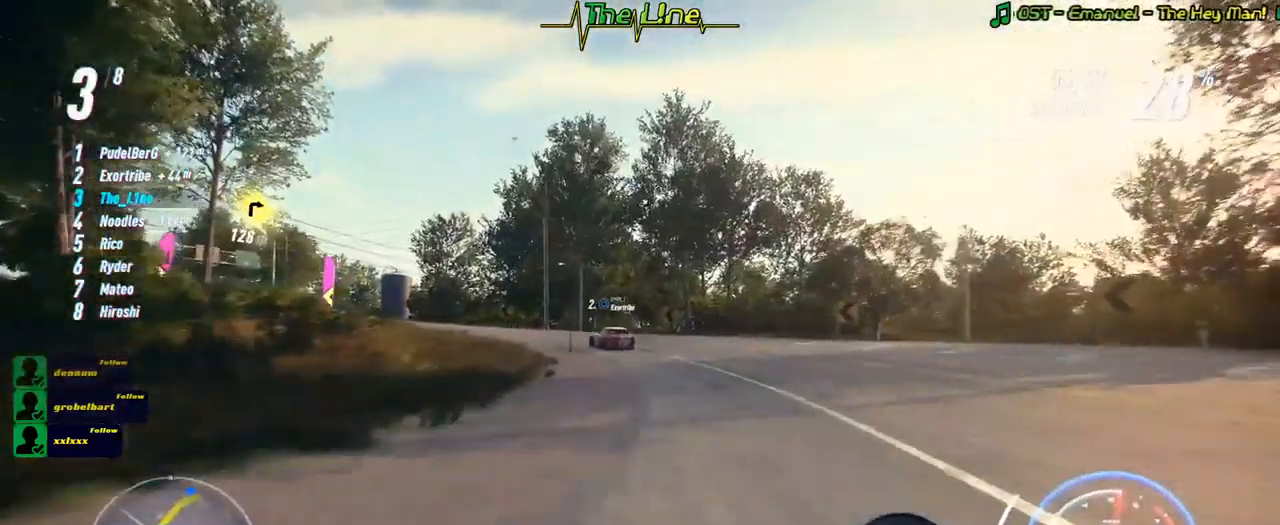
{"buttons": ["R2"], "left_stick": "up-left", "right_stick": "center", "events": [[67, "left_stick", "center"], [217, "left_stick", "up-left"]]}
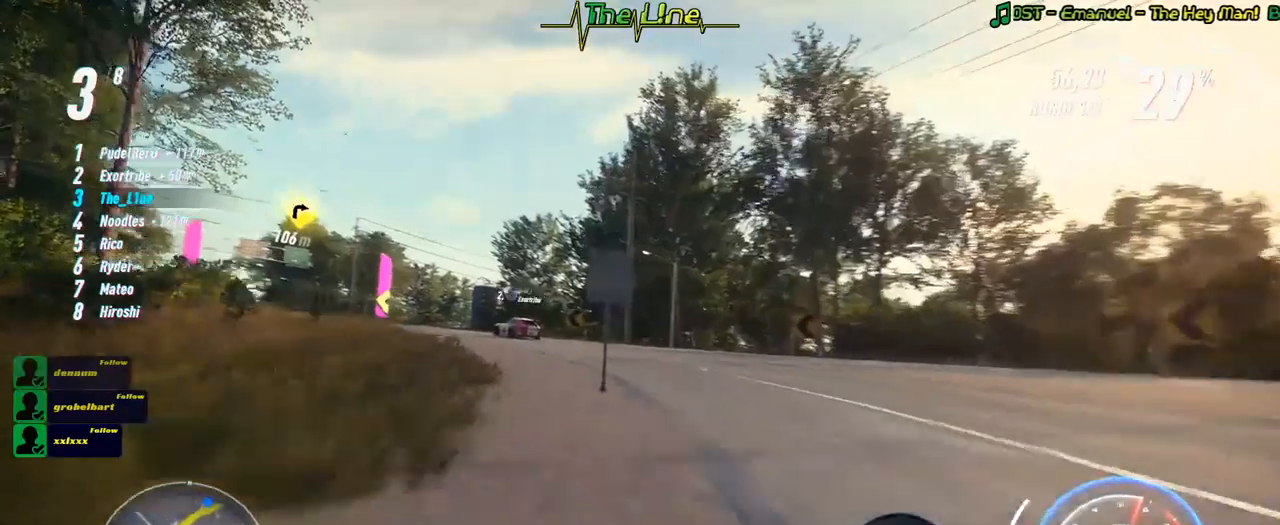
{"buttons": ["R2"], "left_stick": "left", "right_stick": "center", "events": [[150, "left_stick", "center"], [217, "left_stick", "left"]]}
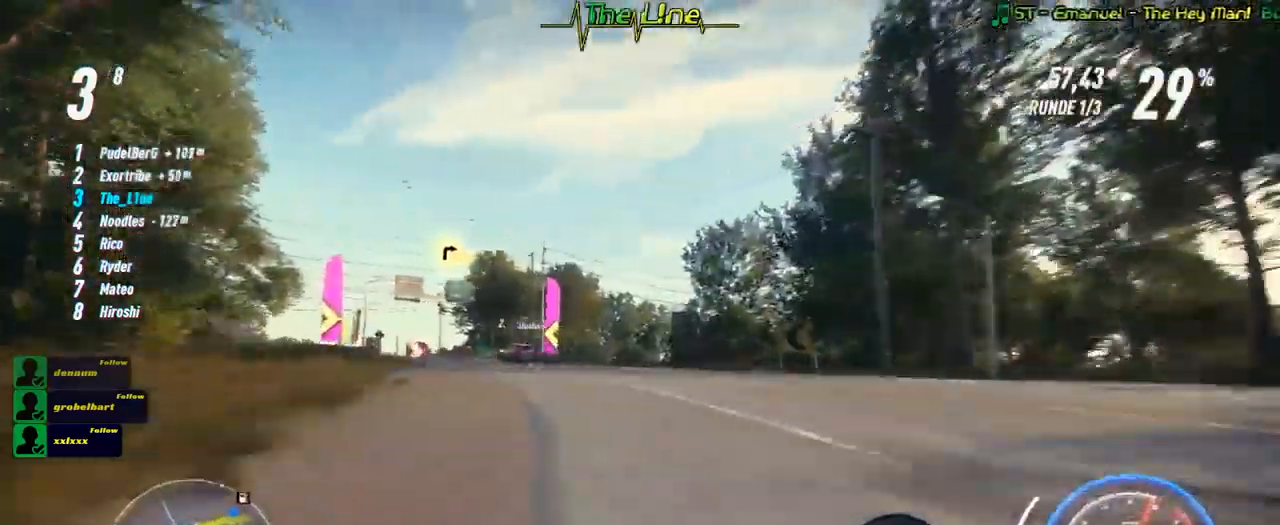
{"buttons": ["R2"], "left_stick": "left", "right_stick": "center", "events": [[33, "left_stick", "up-left"], [367, "left_stick", "center"], [450, "left_stick", "left"]]}
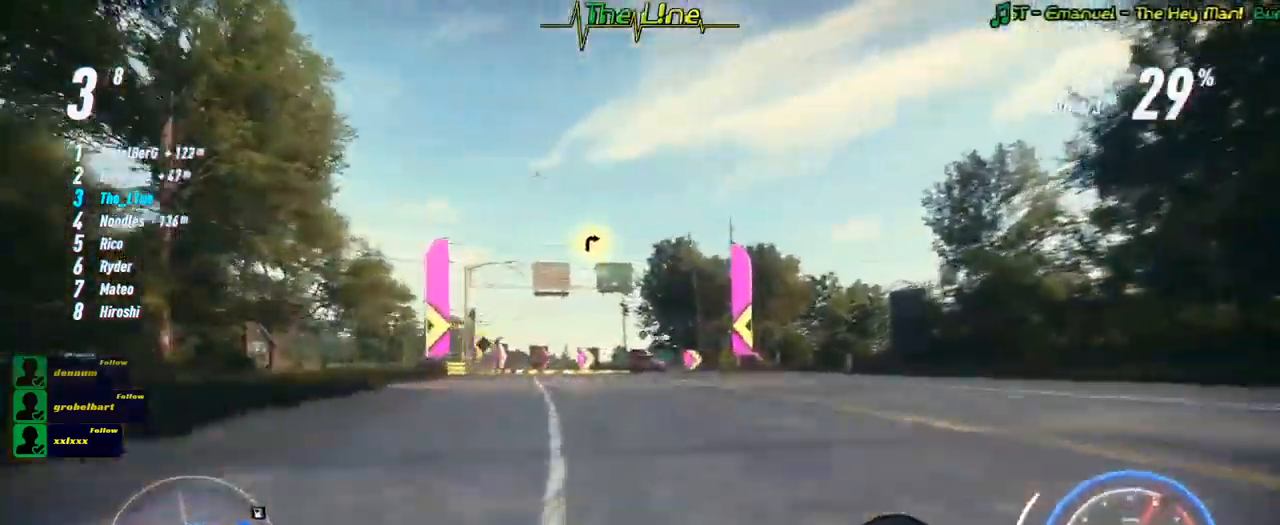
{"buttons": ["R2"], "left_stick": "right", "right_stick": "center", "events": [[117, "left_stick", "center"], [367, "left_stick", "right"]]}
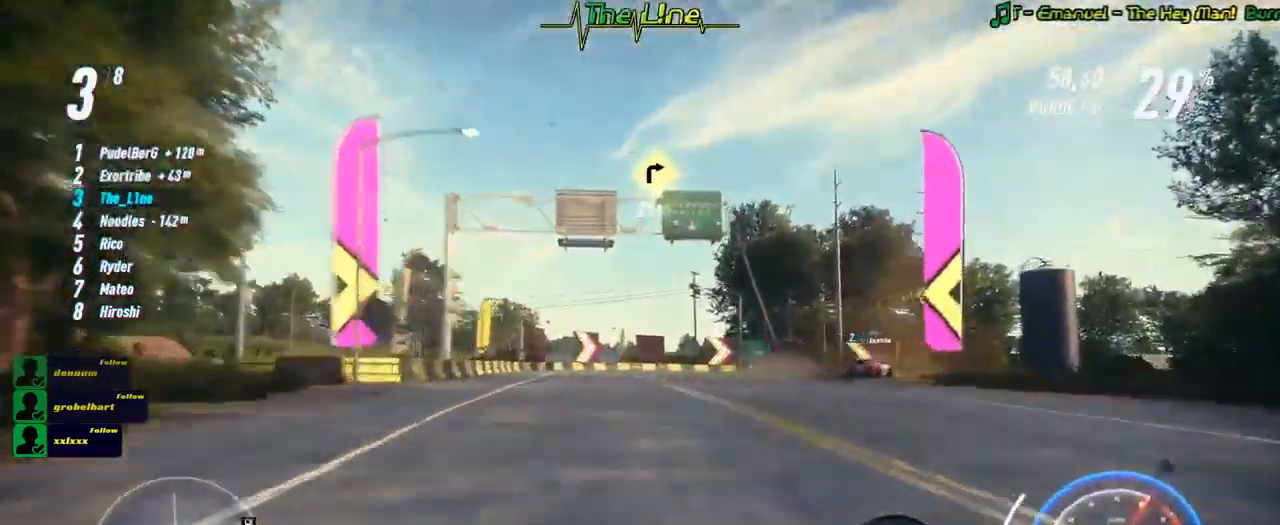
{"buttons": ["R2"], "left_stick": "right", "right_stick": "center", "events": []}
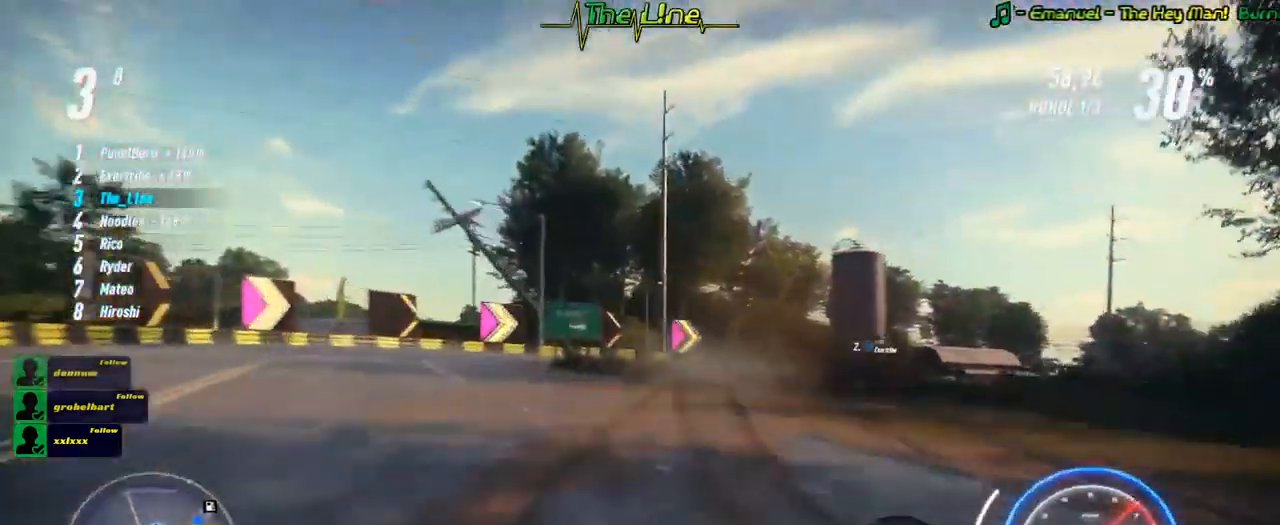
{"buttons": ["R2"], "left_stick": "right", "right_stick": "center", "events": []}
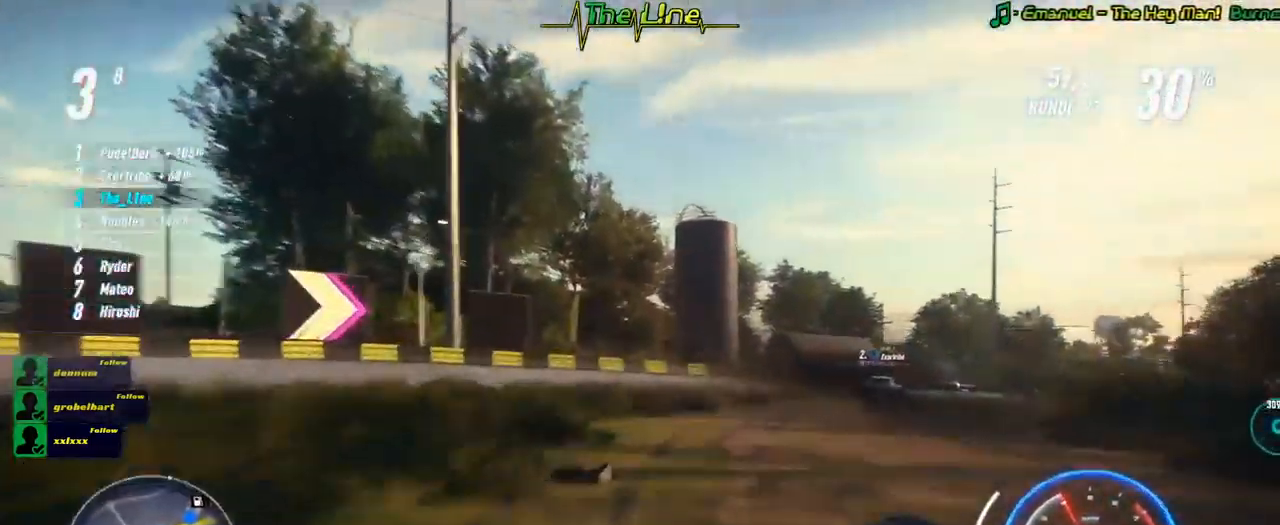
{"buttons": ["R2"], "left_stick": "right", "right_stick": "center", "events": []}
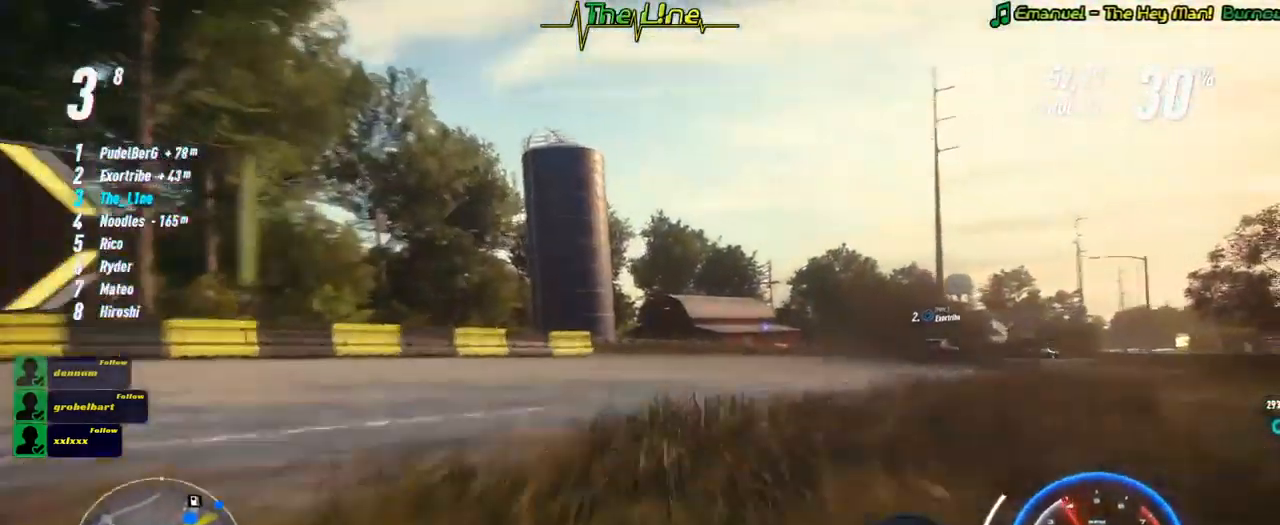
{"buttons": ["R2"], "left_stick": "right", "right_stick": "center", "events": []}
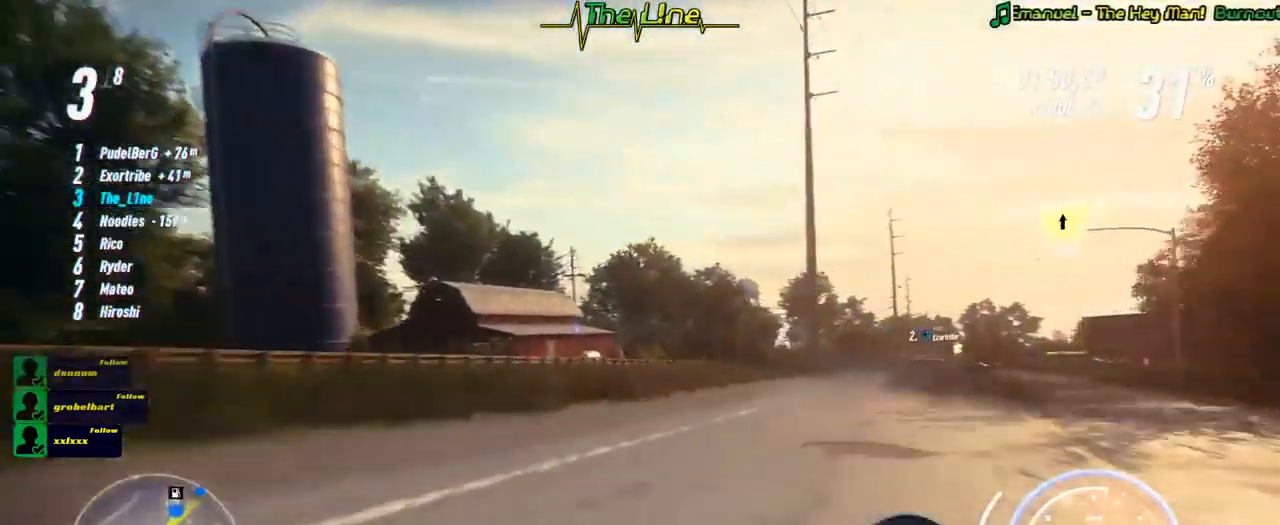
{"buttons": ["R2"], "left_stick": "right", "right_stick": "center", "events": []}
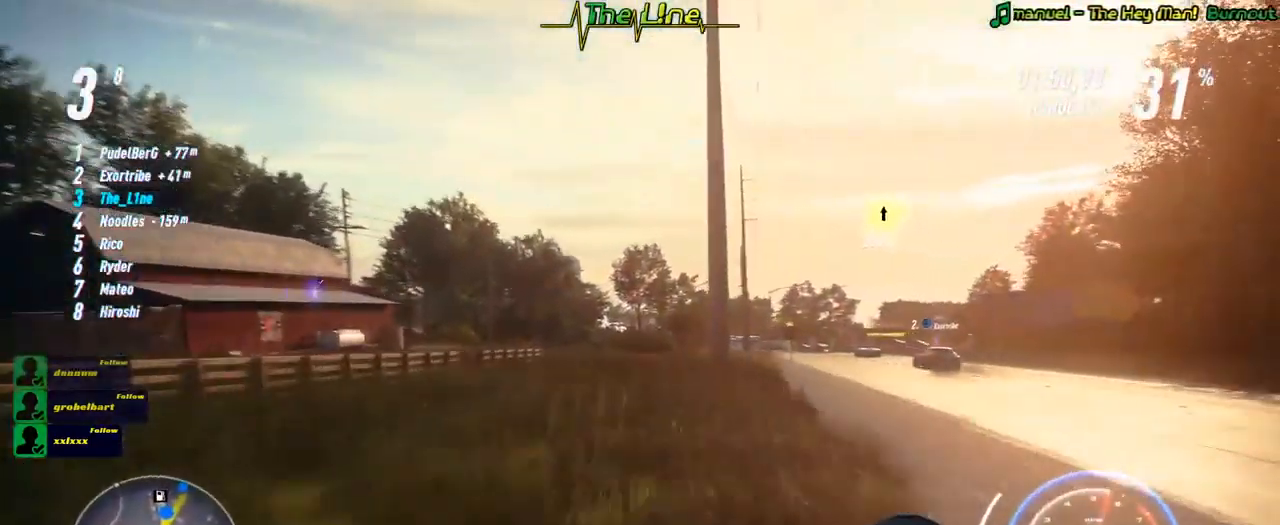
{"buttons": ["R2"], "left_stick": "center", "right_stick": "center", "events": [[384, "left_stick", "center"]]}
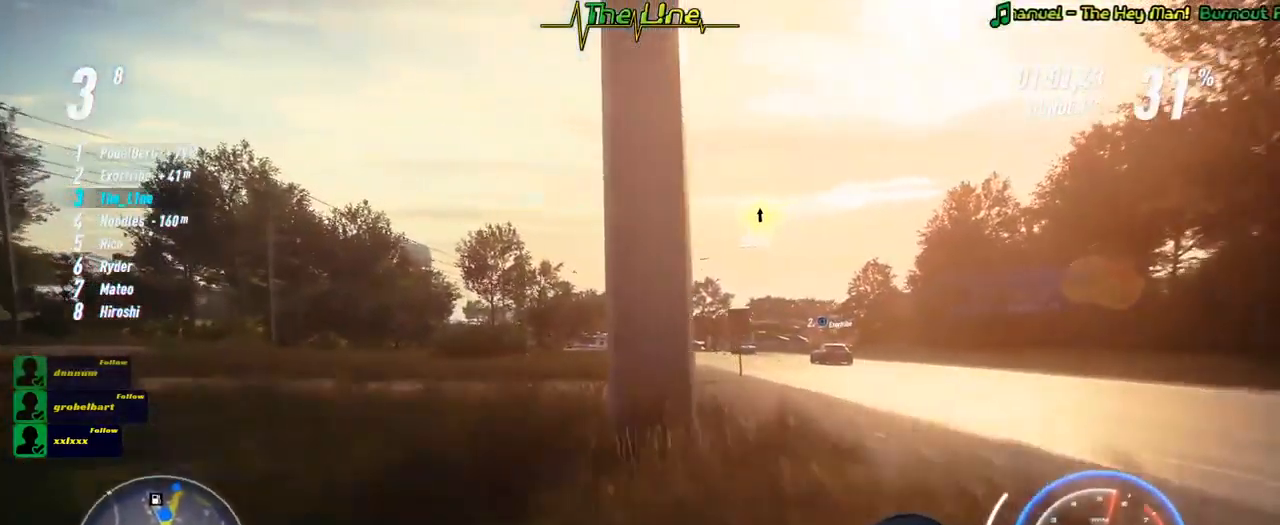
{"buttons": ["R2"], "left_stick": "center", "right_stick": "center", "events": [[100, "left_stick", "right"], [483, "left_stick", "center"]]}
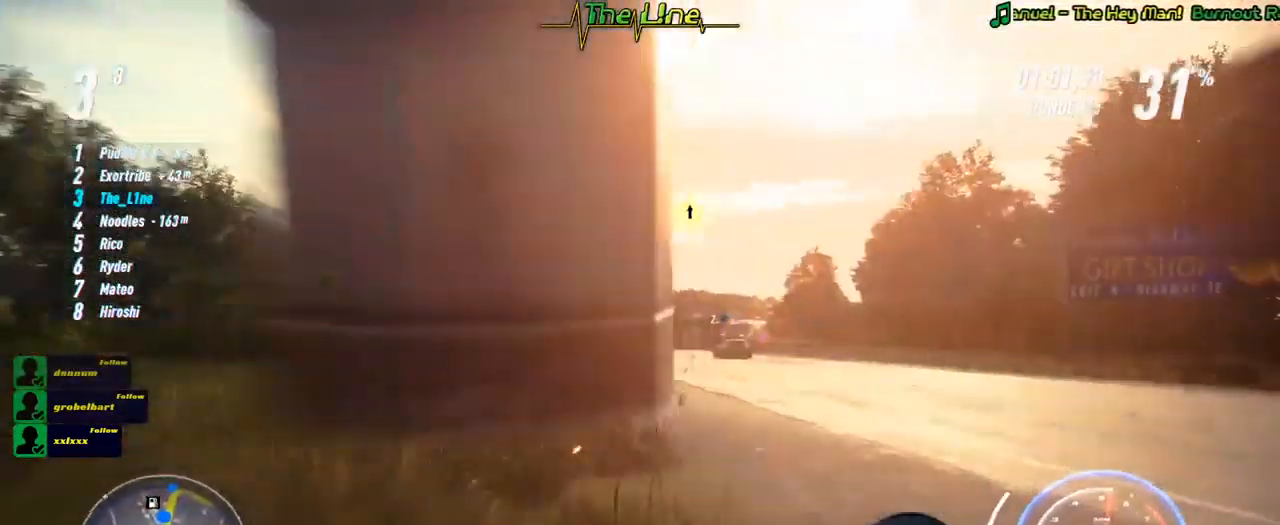
{"buttons": ["R2"], "left_stick": "left", "right_stick": "center", "events": [[300, "left_stick", "left"]]}
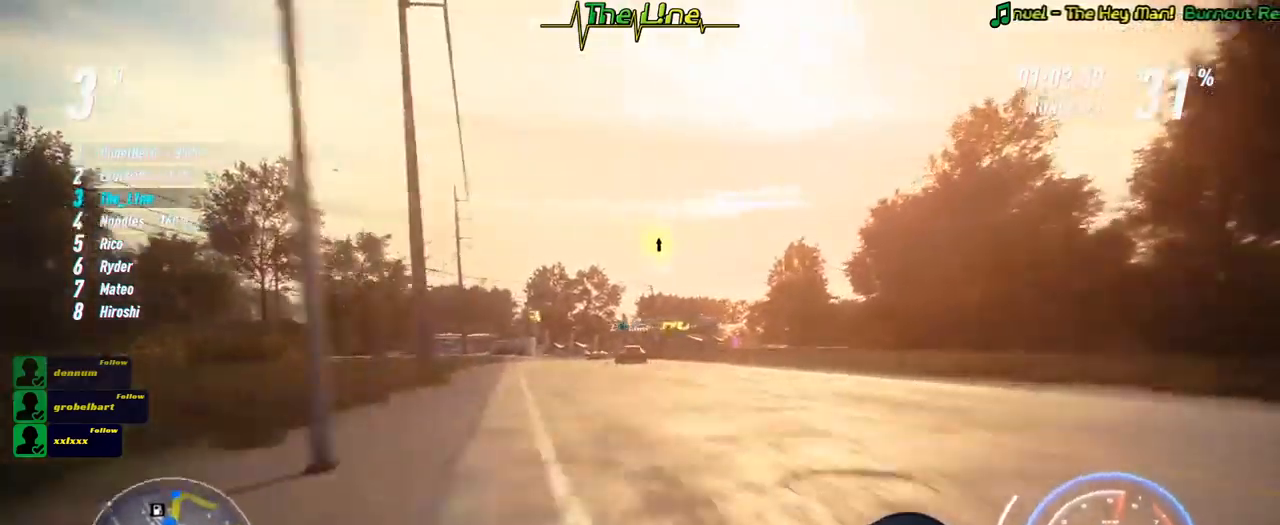
{"buttons": ["A", "R2"], "left_stick": "center", "right_stick": "center", "events": [[67, "left_stick", "center"], [417, "A", "down"]]}
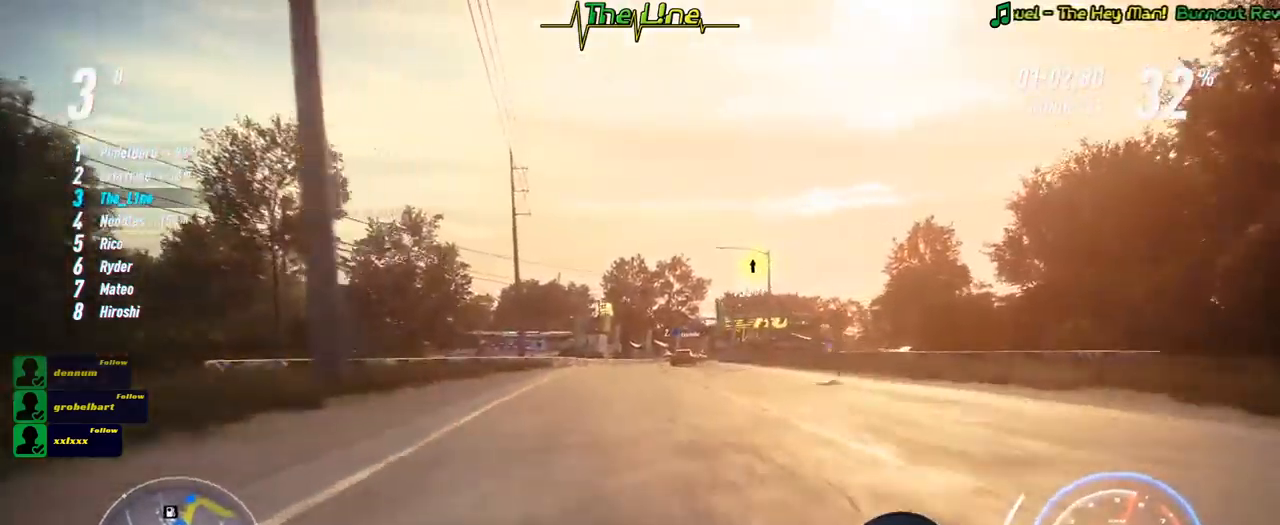
{"buttons": ["A", "R2"], "left_stick": "center", "right_stick": "center", "events": [[100, "left_stick", "right"], [217, "left_stick", "center"]]}
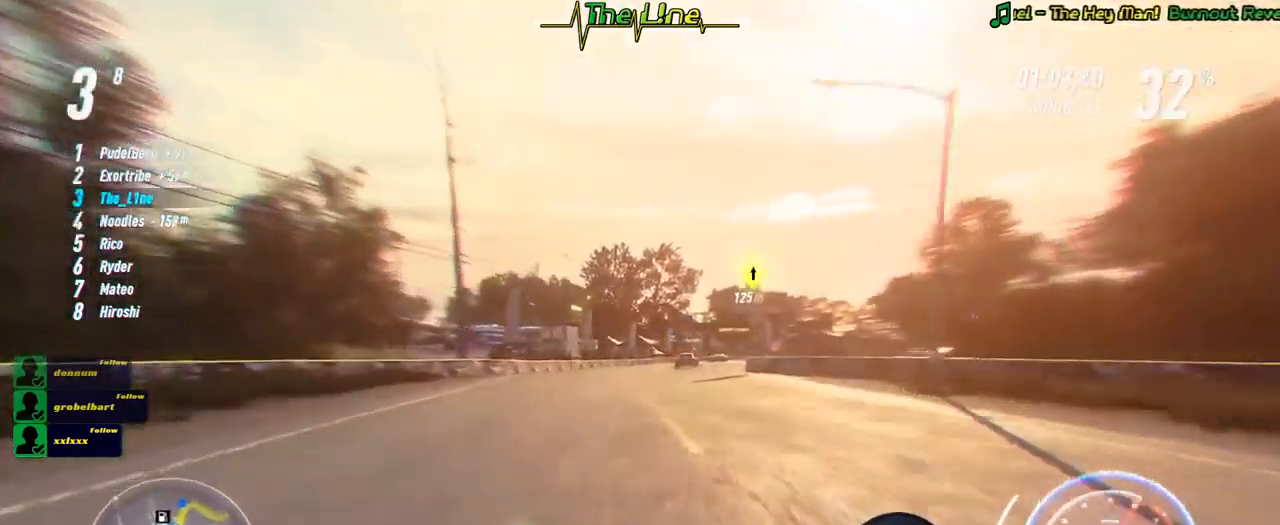
{"buttons": ["A", "R2"], "left_stick": "right", "right_stick": "center", "events": [[117, "left_stick", "right"], [317, "left_stick", "center"], [467, "left_stick", "right"]]}
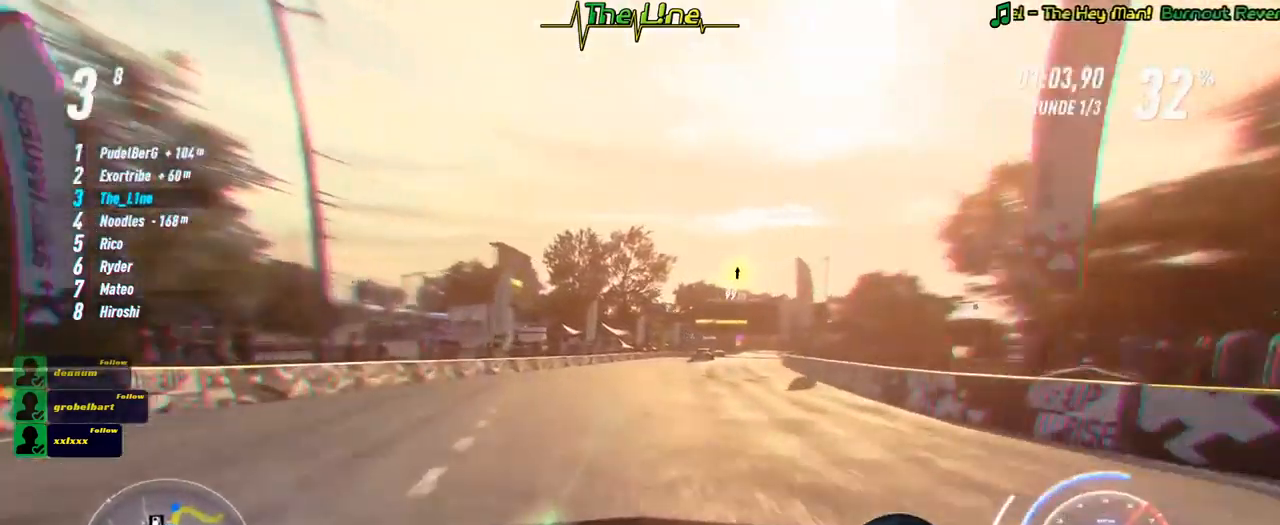
{"buttons": ["A", "R2"], "left_stick": "center", "right_stick": "center", "events": [[117, "left_stick", "center"], [201, "left_stick", "right"], [434, "left_stick", "center"]]}
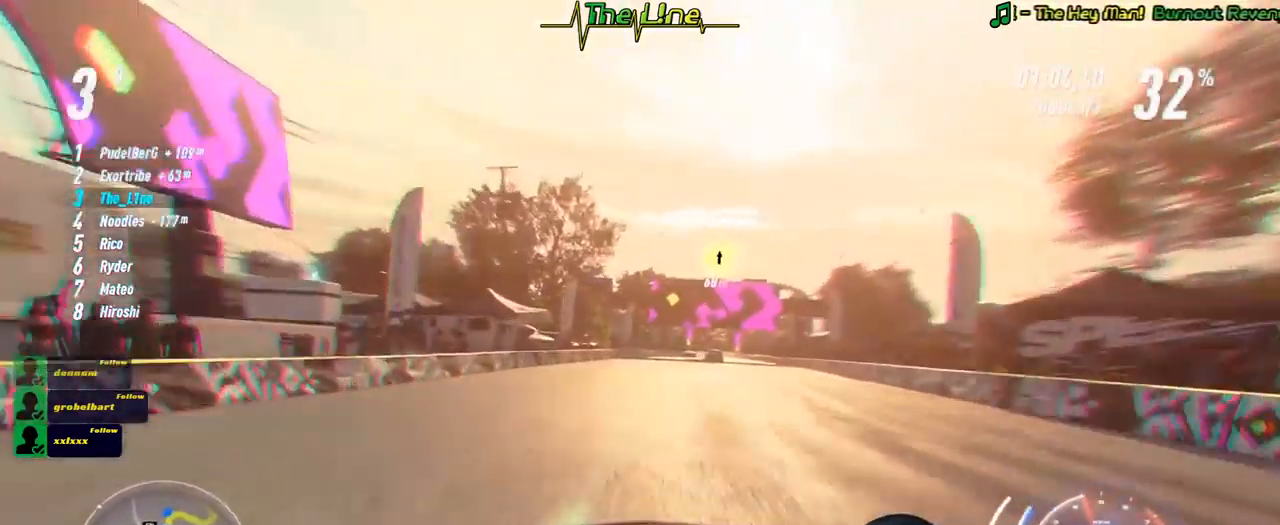
{"buttons": ["R2"], "left_stick": "right", "right_stick": "center", "events": [[33, "left_stick", "right"], [200, "A", "up"], [200, "left_stick", "center"], [400, "left_stick", "right"]]}
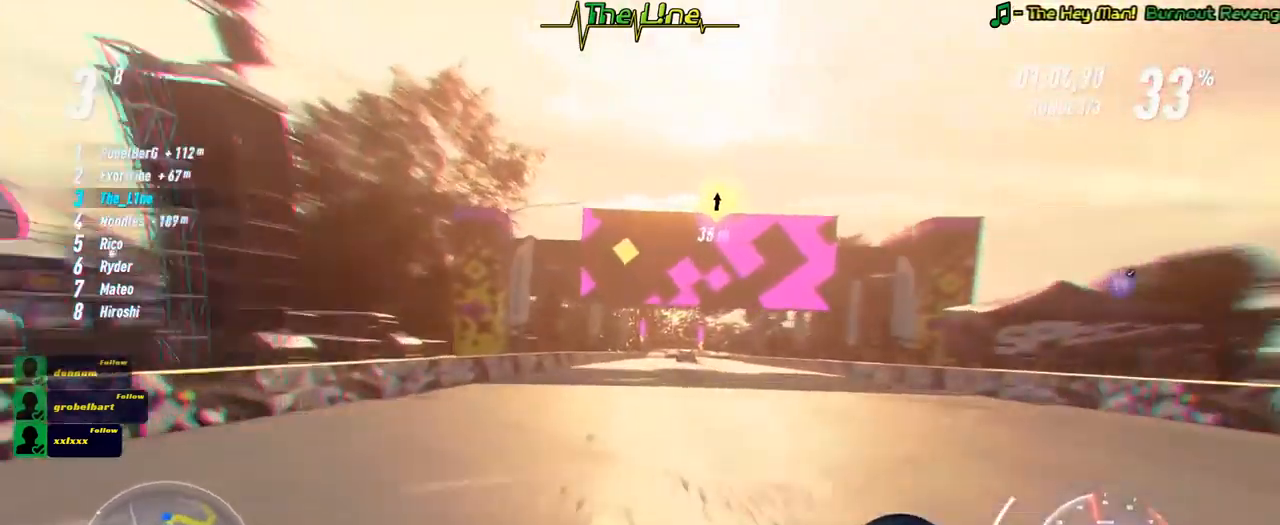
{"buttons": ["R2"], "left_stick": "center", "right_stick": "center", "events": [[17, "left_stick", "center"]]}
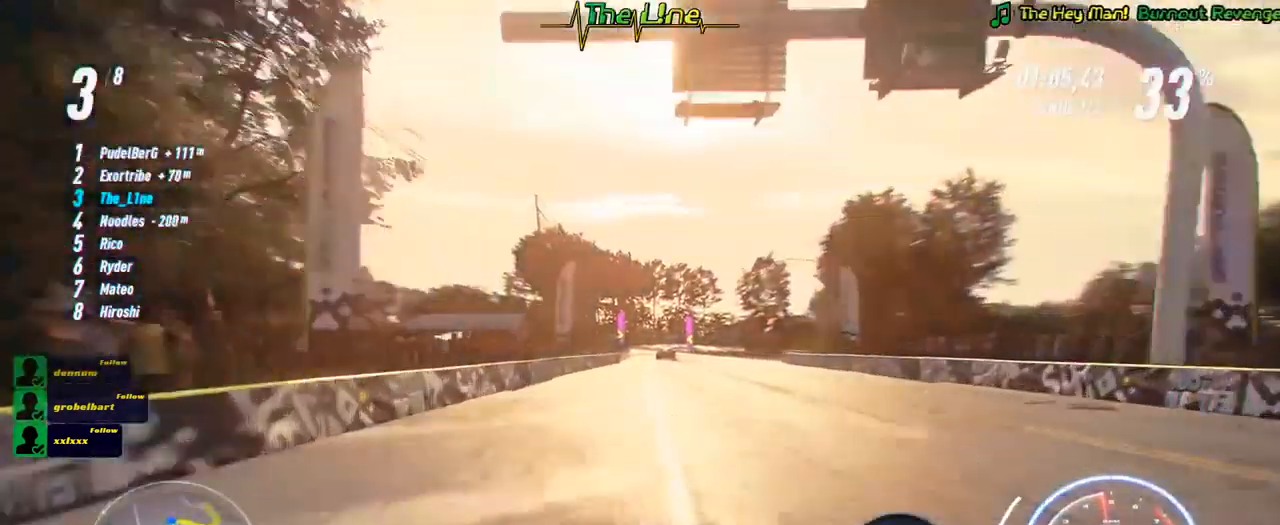
{"buttons": ["R2"], "left_stick": "center", "right_stick": "center", "events": []}
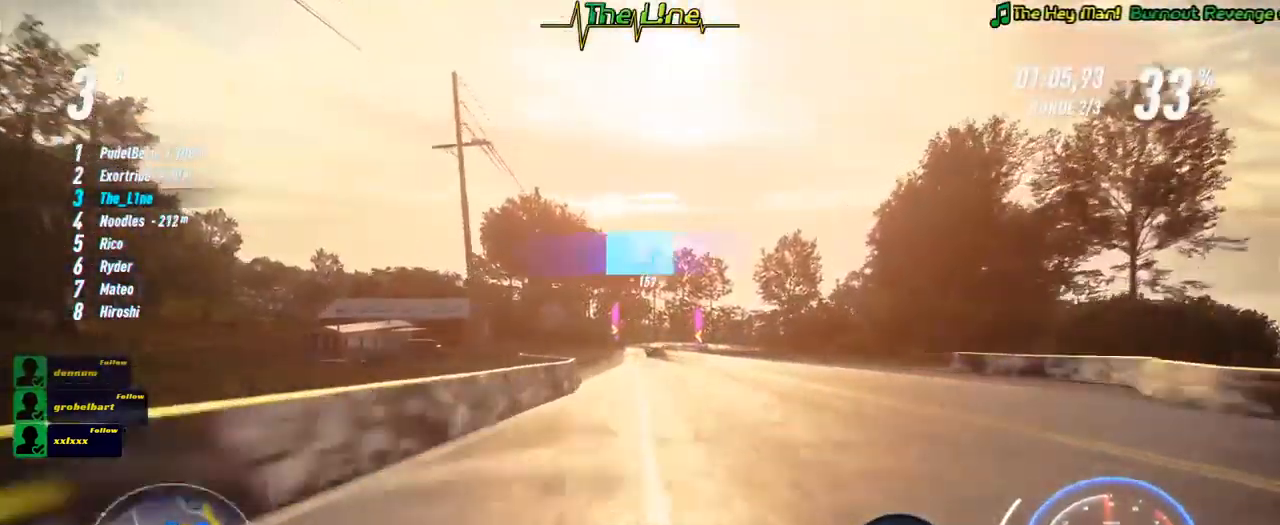
{"buttons": ["R2"], "left_stick": "up-left", "right_stick": "center", "events": [[417, "left_stick", "up-left"]]}
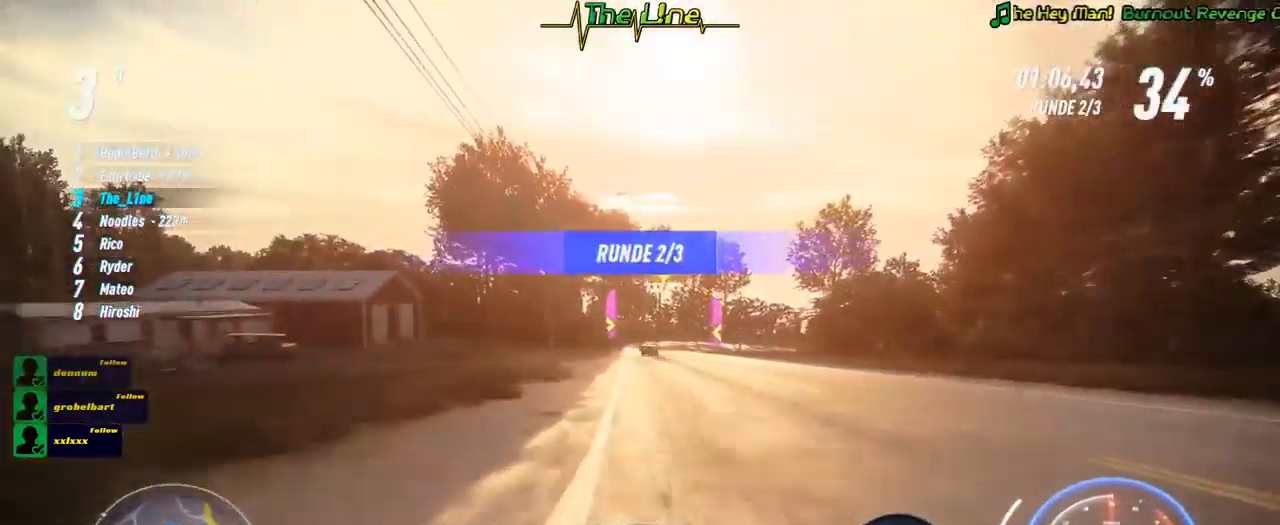
{"buttons": ["R2"], "left_stick": "center", "right_stick": "center", "events": [[17, "left_stick", "center"]]}
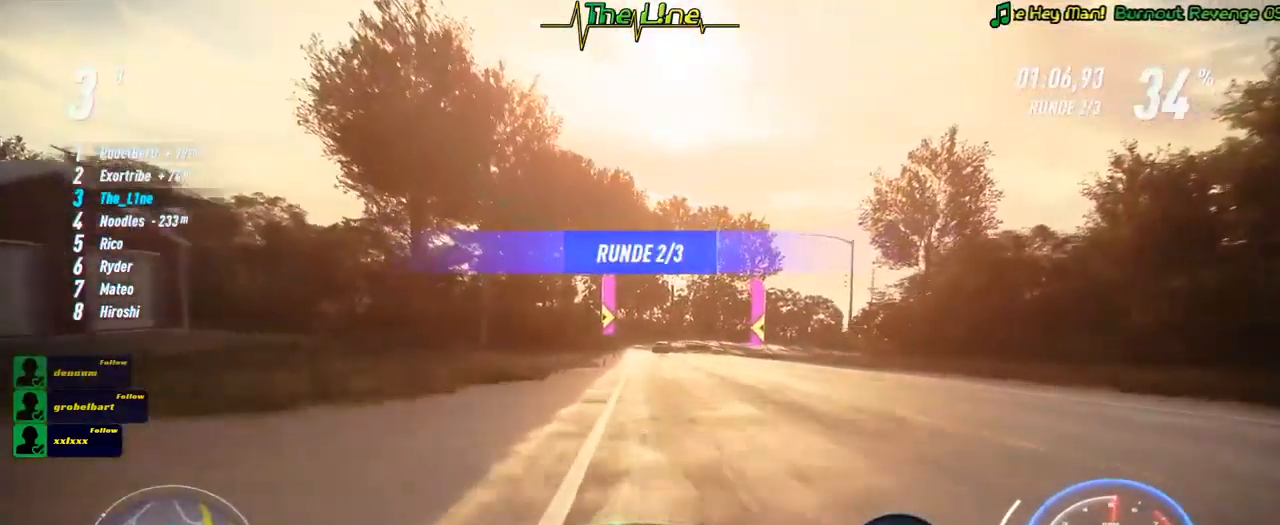
{"buttons": ["L2", "R2"], "left_stick": "right", "right_stick": "center", "events": [[301, "left_stick", "right"], [484, "L2", "down"]]}
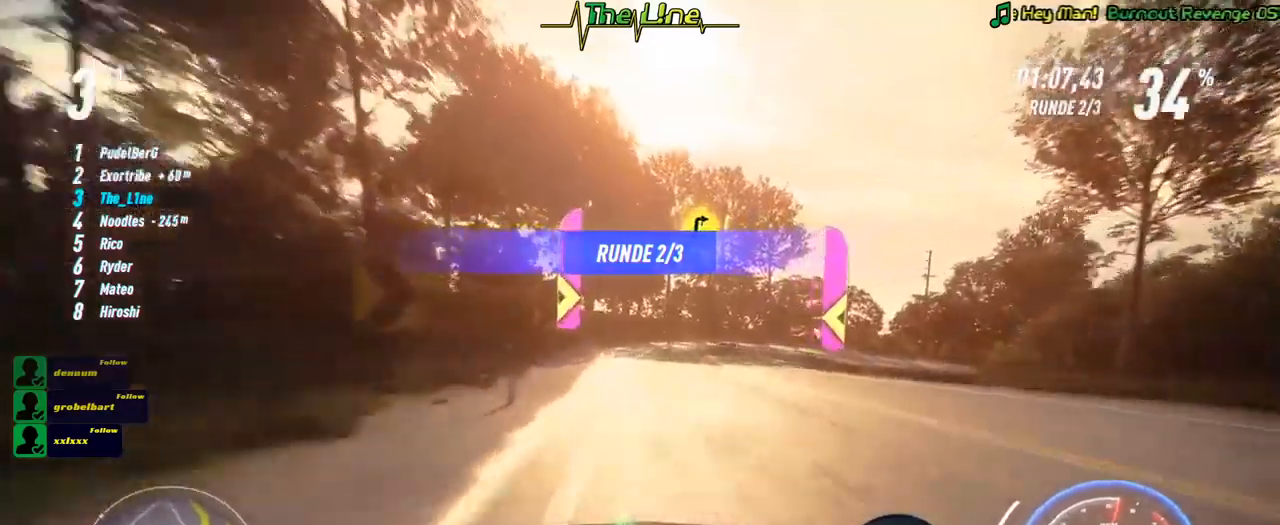
{"buttons": ["R2"], "left_stick": "right", "right_stick": "center", "events": [[367, "L2", "up"]]}
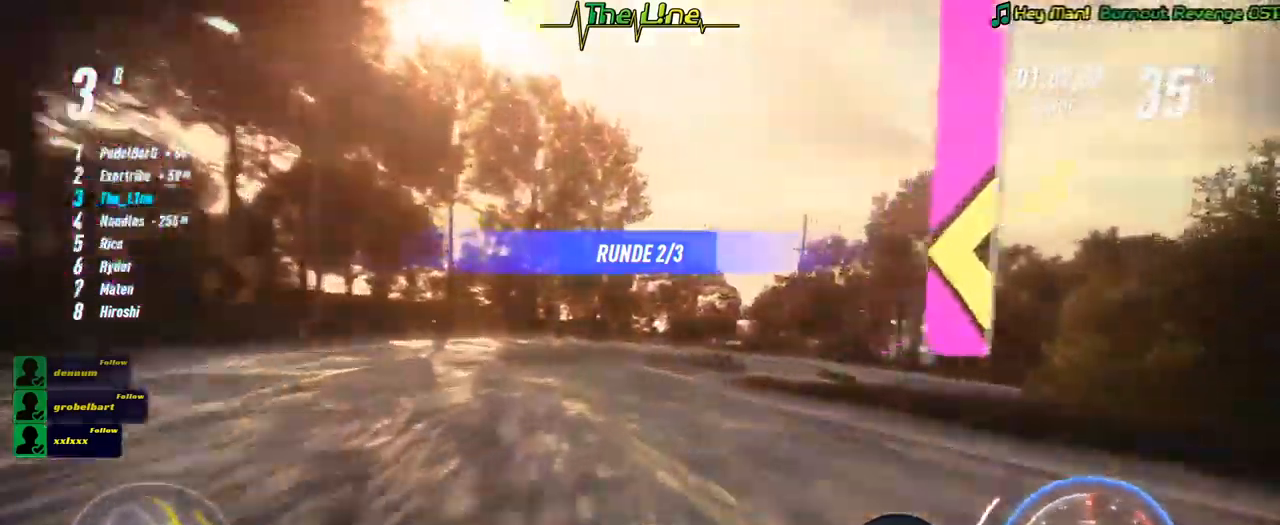
{"buttons": ["R2"], "left_stick": "right", "right_stick": "center", "events": [[166, "L2", "down"], [433, "L2", "up"]]}
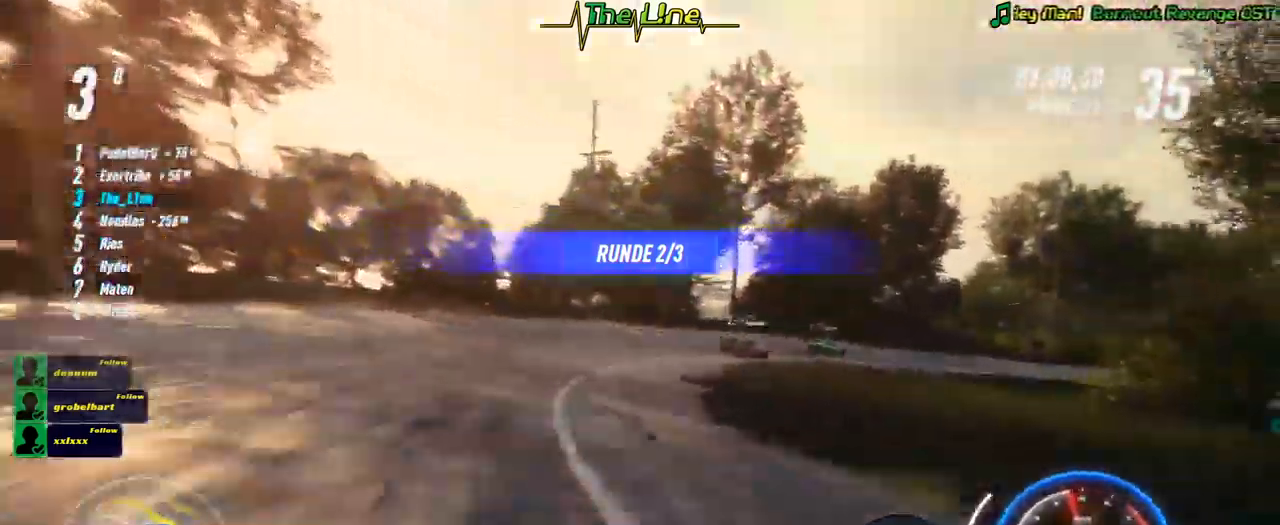
{"buttons": ["R2"], "left_stick": "right", "right_stick": "center", "events": [[200, "left_stick", "center"], [267, "left_stick", "left"], [367, "left_stick", "center"], [451, "left_stick", "right"]]}
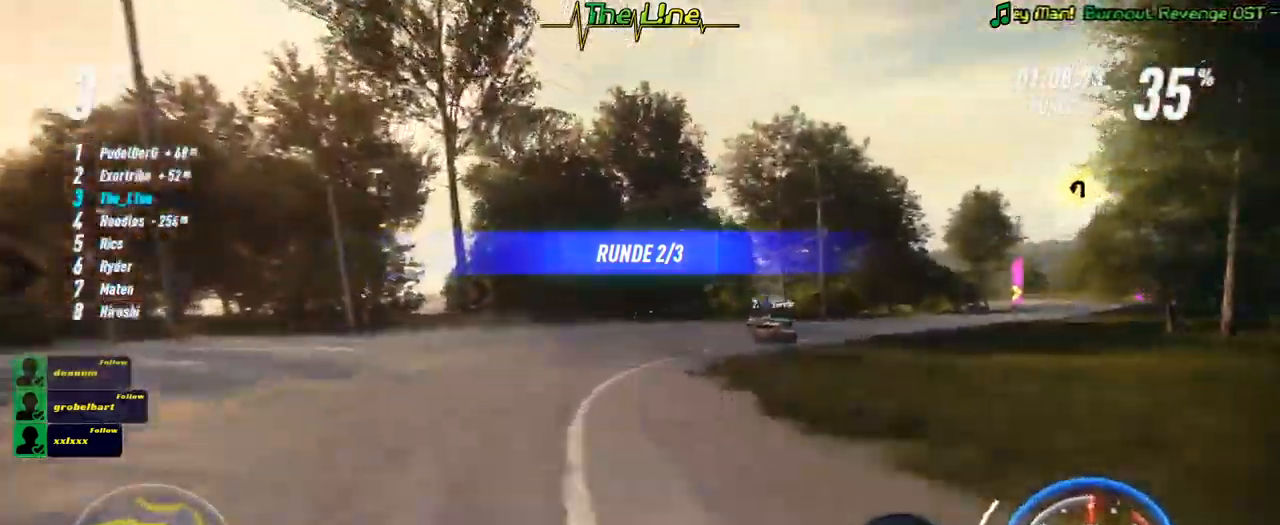
{"buttons": ["R2"], "left_stick": "center", "right_stick": "center", "events": [[417, "left_stick", "center"]]}
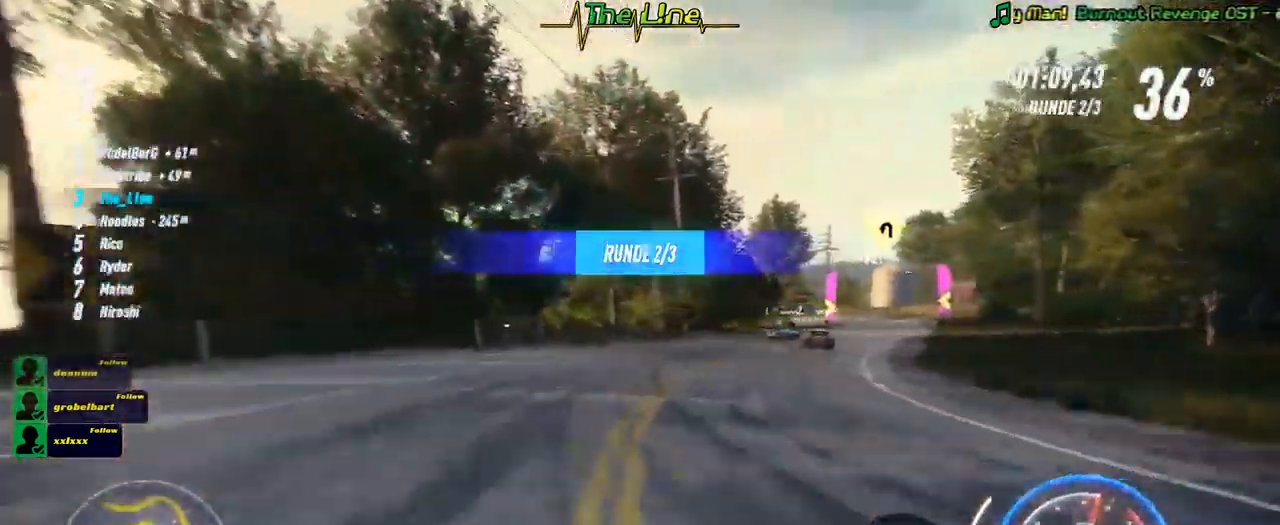
{"buttons": ["R2"], "left_stick": "center", "right_stick": "center", "events": [[234, "left_stick", "right"], [451, "left_stick", "center"]]}
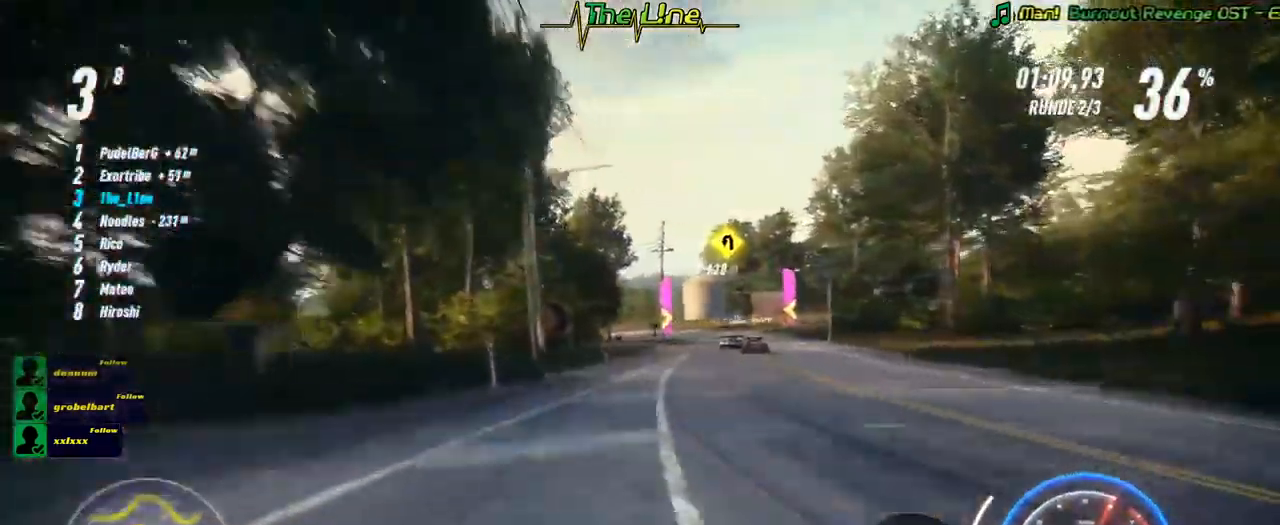
{"buttons": ["R2"], "left_stick": "right", "right_stick": "center", "events": [[433, "left_stick", "right"]]}